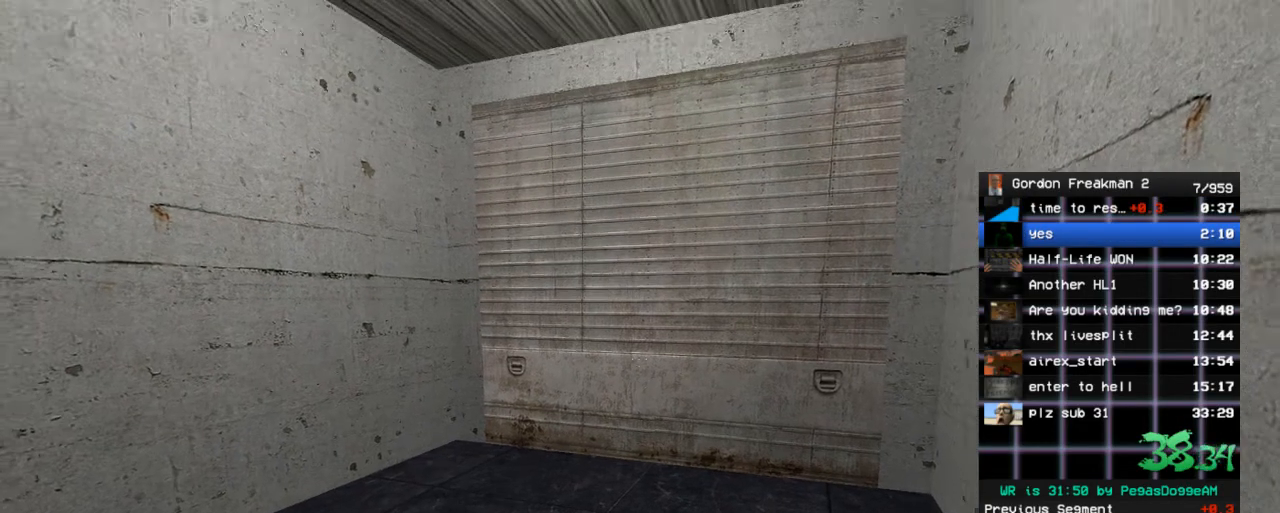
Gameplay with keyboard and mouse; each line is a JSON object with the keys and mouse buttons held at the frame after it. "events" lists presses ("down") and releases ("up") of "1", "2", "3", "4", "5", "a", "alt", "c", "ctrl", "d", "e", "f", "q", "r", "s", "shift", "space", "tab", "v", "w", "x", "z", "mouse_left", "mouse_middle", "mouse_right", "mouse_wheel_up" and "mouse_wheel_down" between this image and that frame as [ms after this image, input, new state], when the widget could be followed in between. "mouse_left", "mouse_middle", "mouse_right", "mouse_wheel_up", "mouse_wheel_down" = the "left", "middle", "right", "wheel_up", "wheel_down" buttons of the "mouse" list. No other keys are recorded. Mouse movement is not recorded.
{"keys": ["a", "w"], "mouse": [], "events": [[417, "a", "down"], [467, "w", "down"]]}
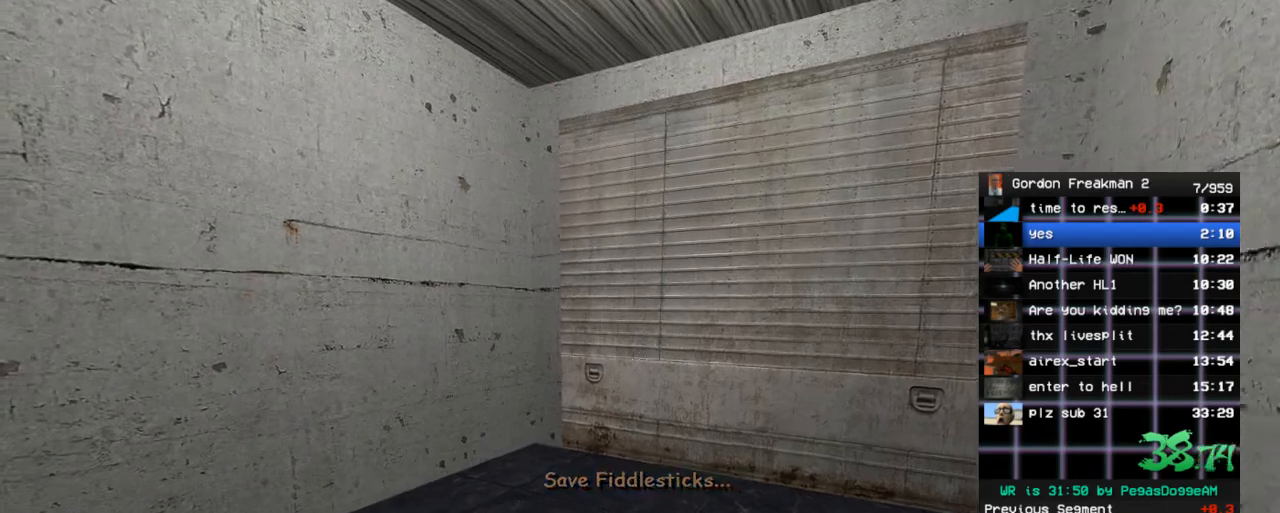
{"keys": [], "mouse": [], "events": [[433, "a", "up"], [433, "w", "up"]]}
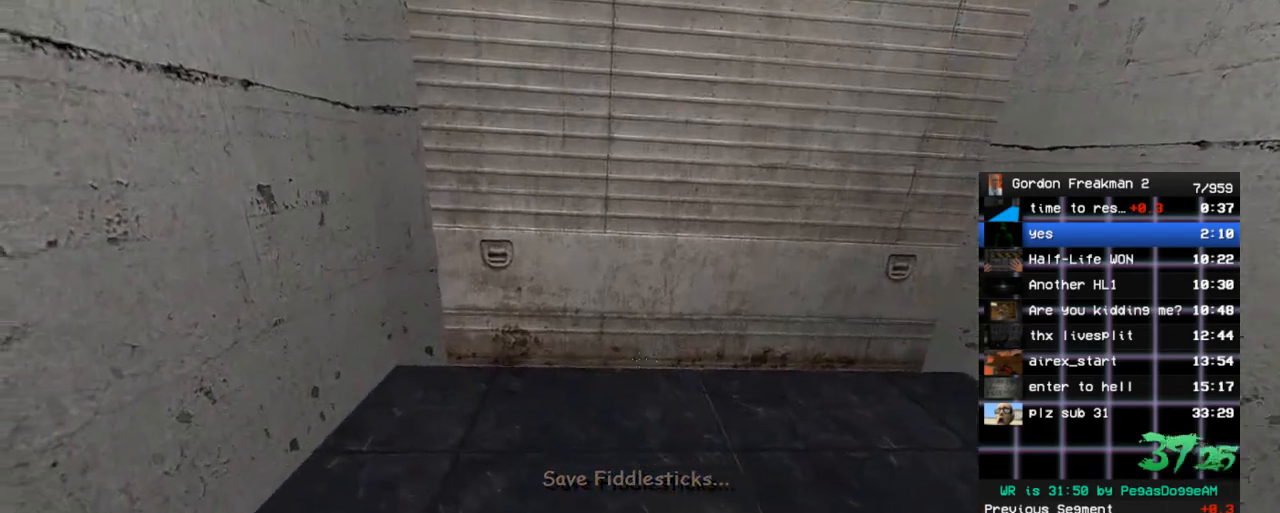
{"keys": [], "mouse": [], "events": []}
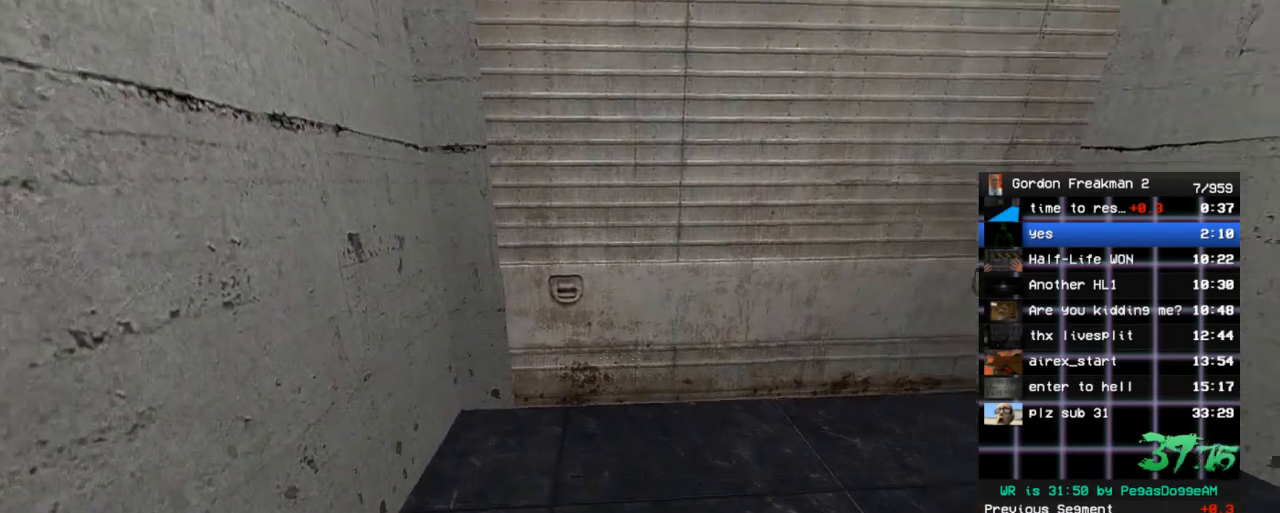
{"keys": [], "mouse": [], "events": []}
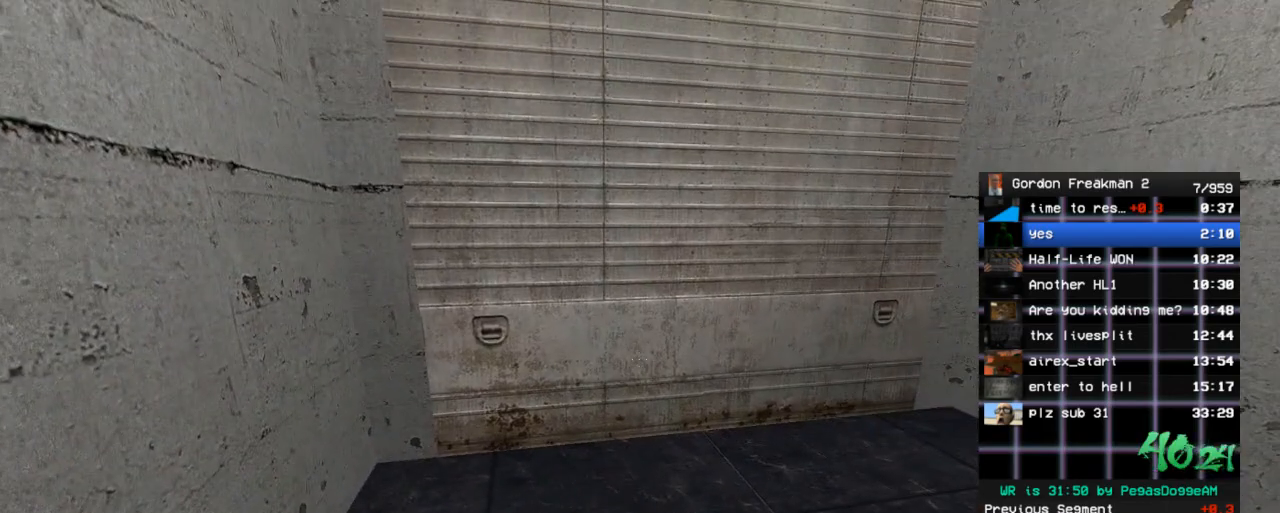
{"keys": [], "mouse": [], "events": []}
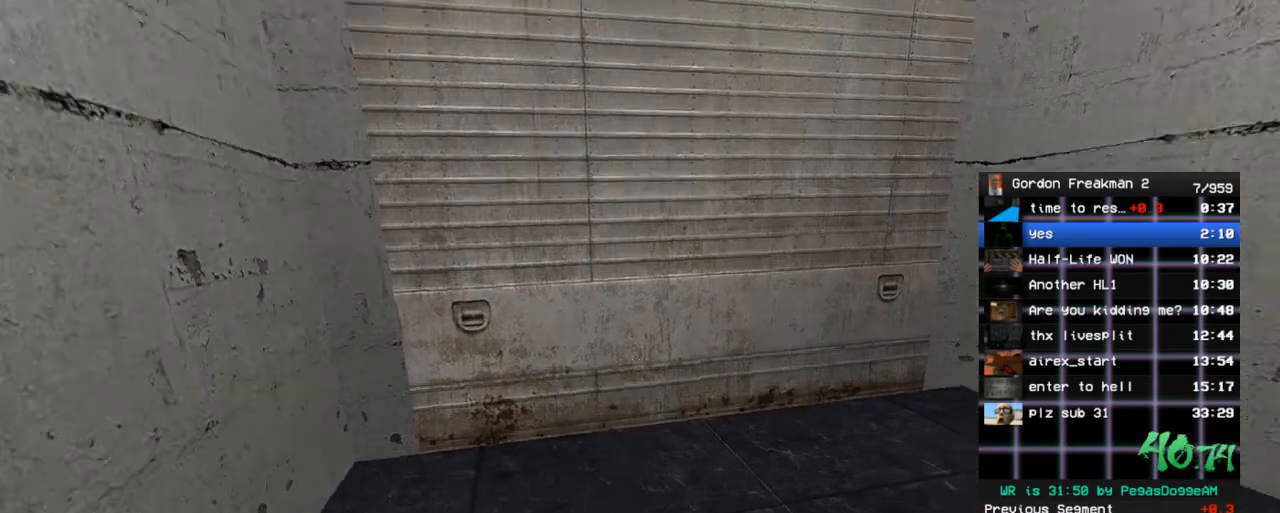
{"keys": [], "mouse": [], "events": []}
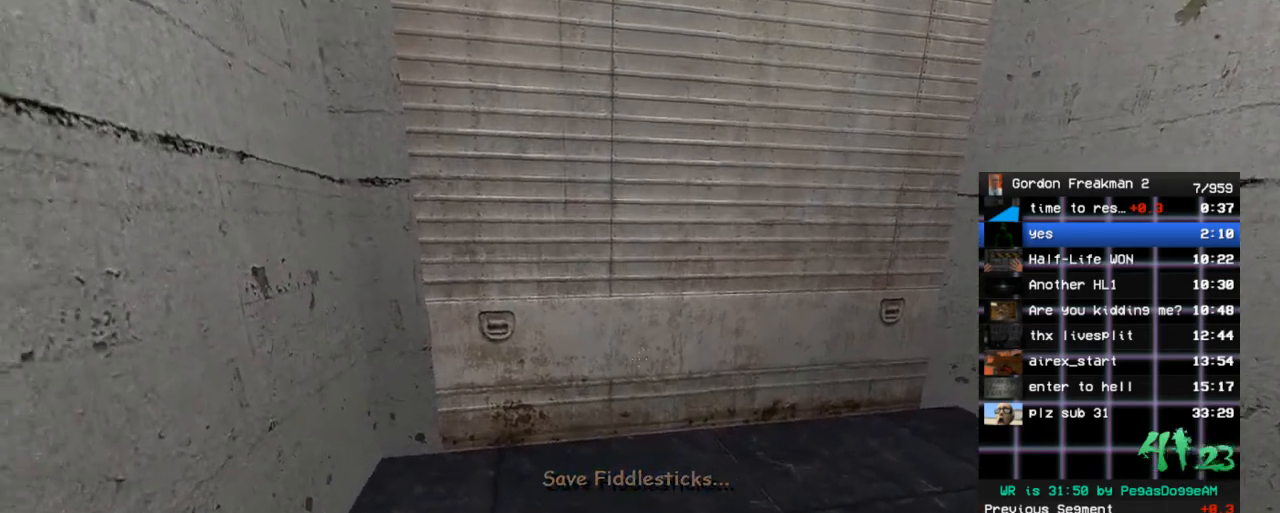
{"keys": [], "mouse": [], "events": []}
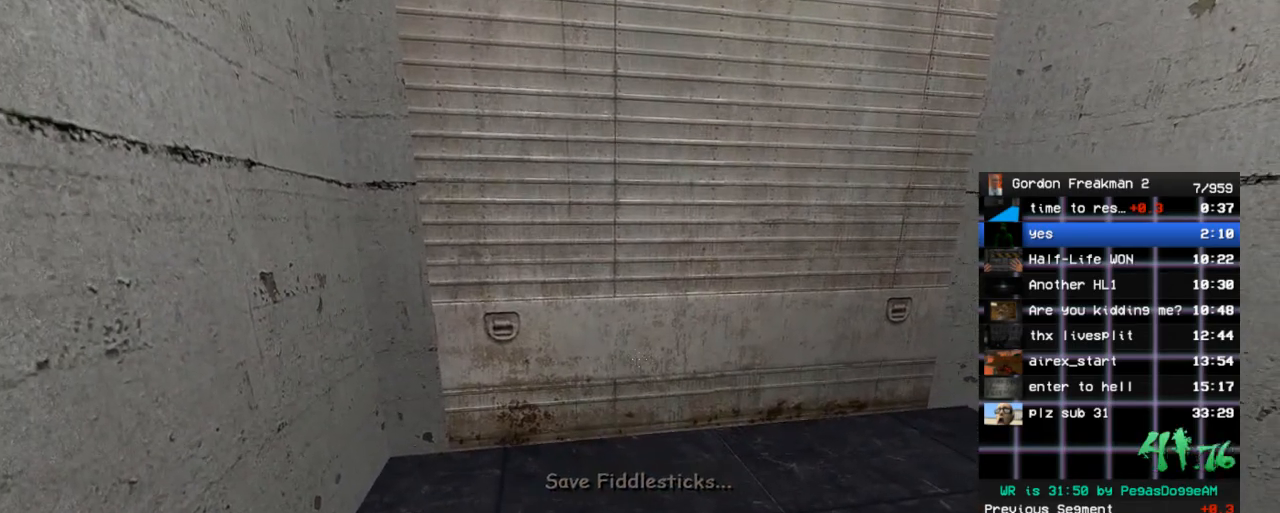
{"keys": [], "mouse": [], "events": []}
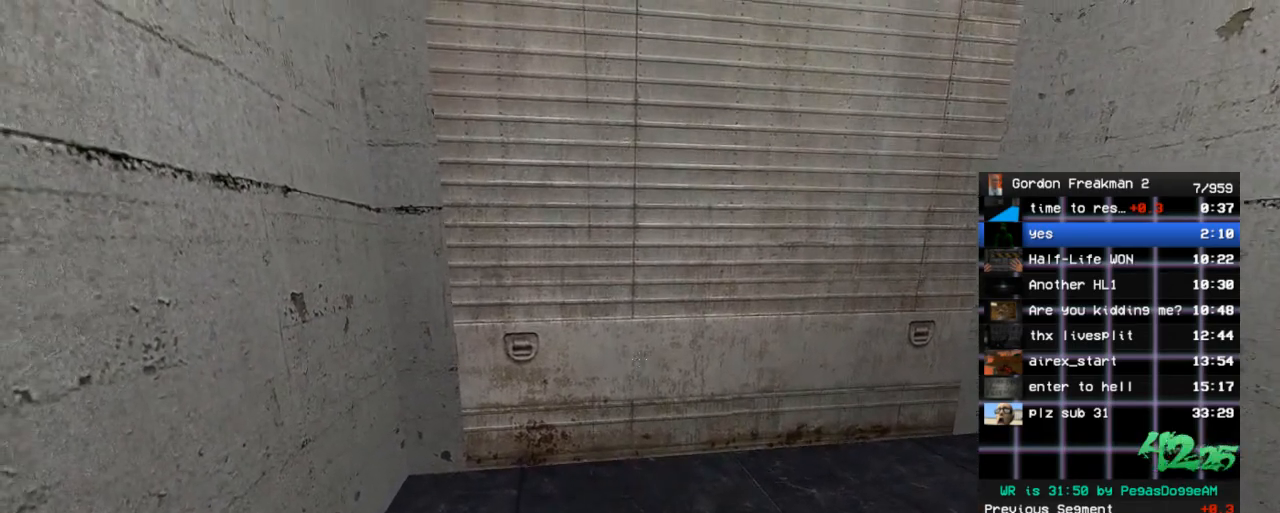
{"keys": [], "mouse": [], "events": []}
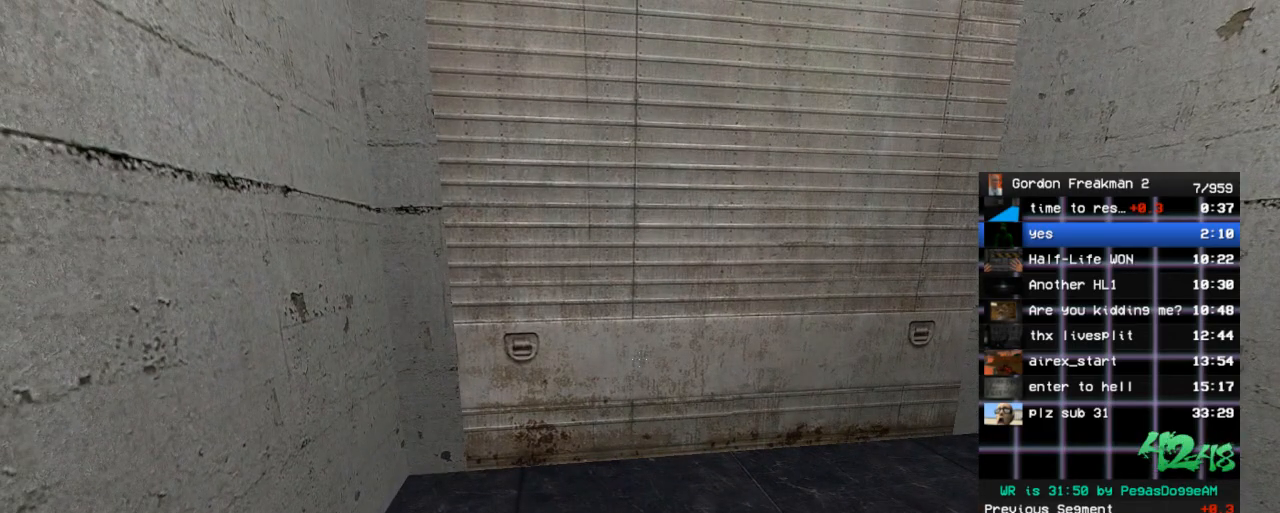
{"keys": [], "mouse": [], "events": []}
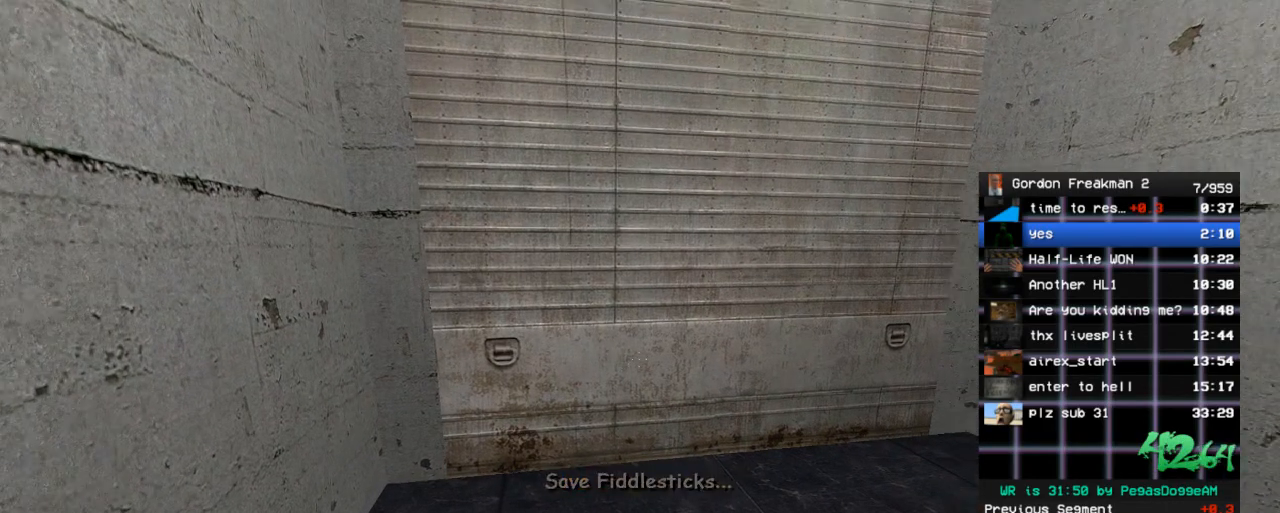
{"keys": [], "mouse": [], "events": []}
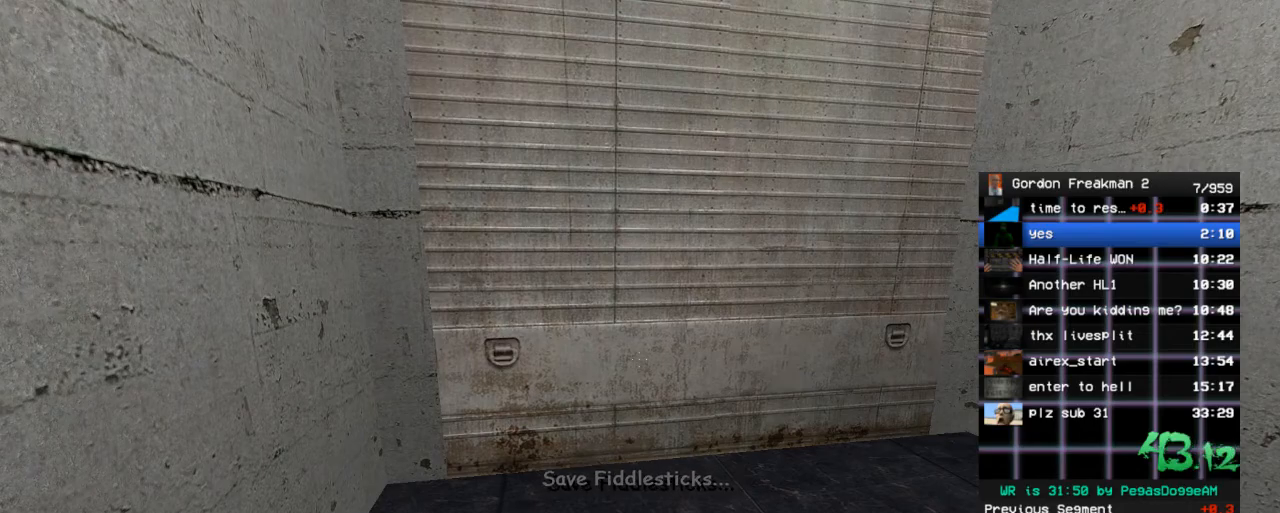
{"keys": [], "mouse": [], "events": []}
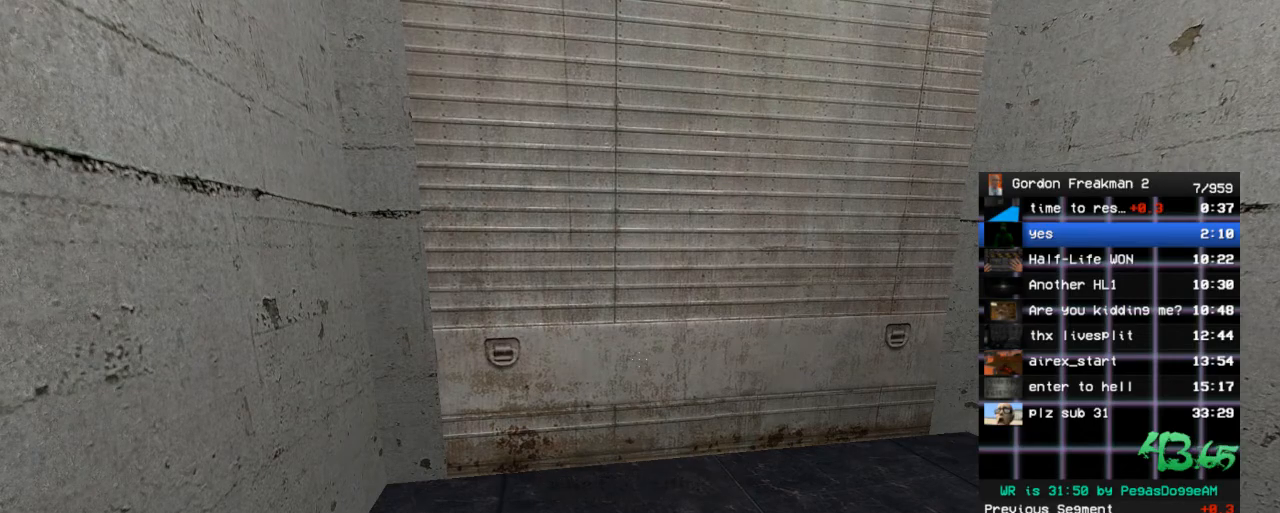
{"keys": ["w"], "mouse": [], "events": [[367, "w", "down"]]}
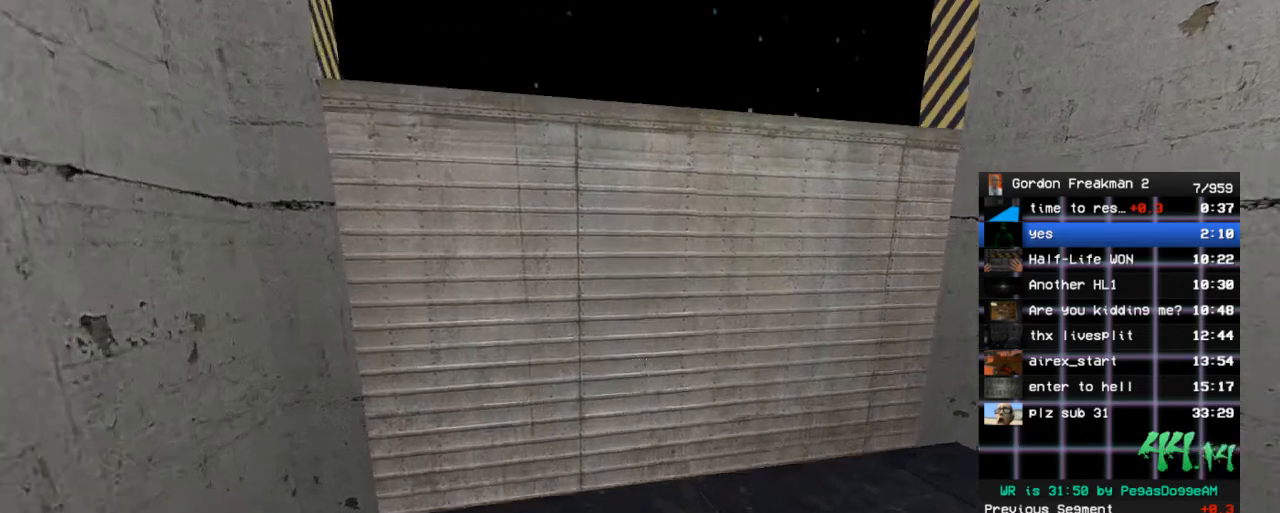
{"keys": ["a", "ctrl", "space"], "mouse": [], "events": [[150, "ctrl", "down"], [150, "space", "down"], [433, "a", "down"], [483, "w", "up"]]}
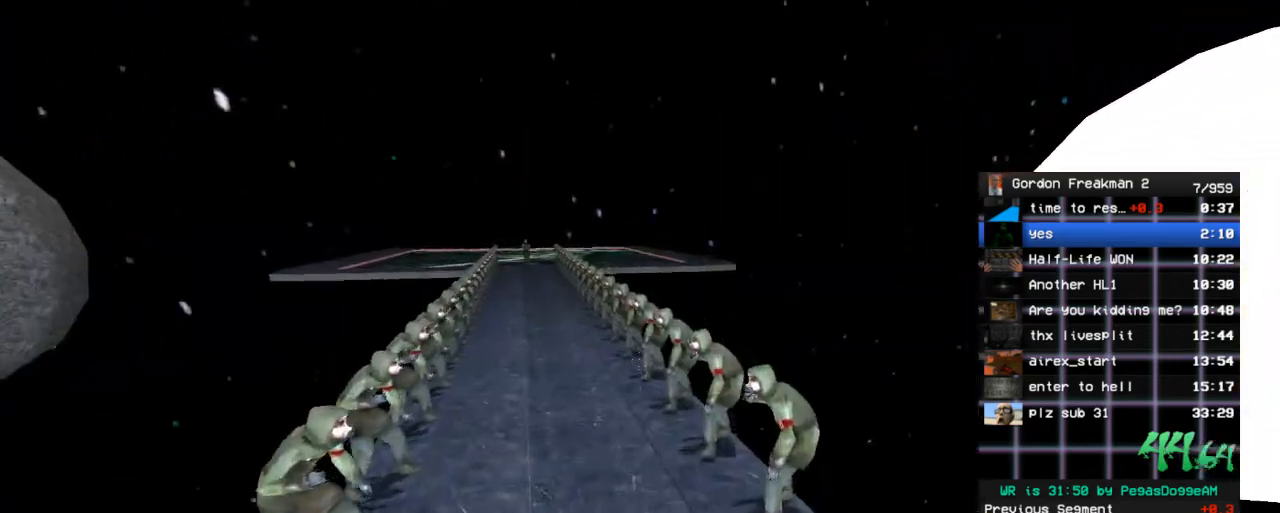
{"keys": ["w"], "mouse": [], "events": [[167, "space", "up"], [217, "ctrl", "up"], [350, "w", "down"], [450, "a", "up"]]}
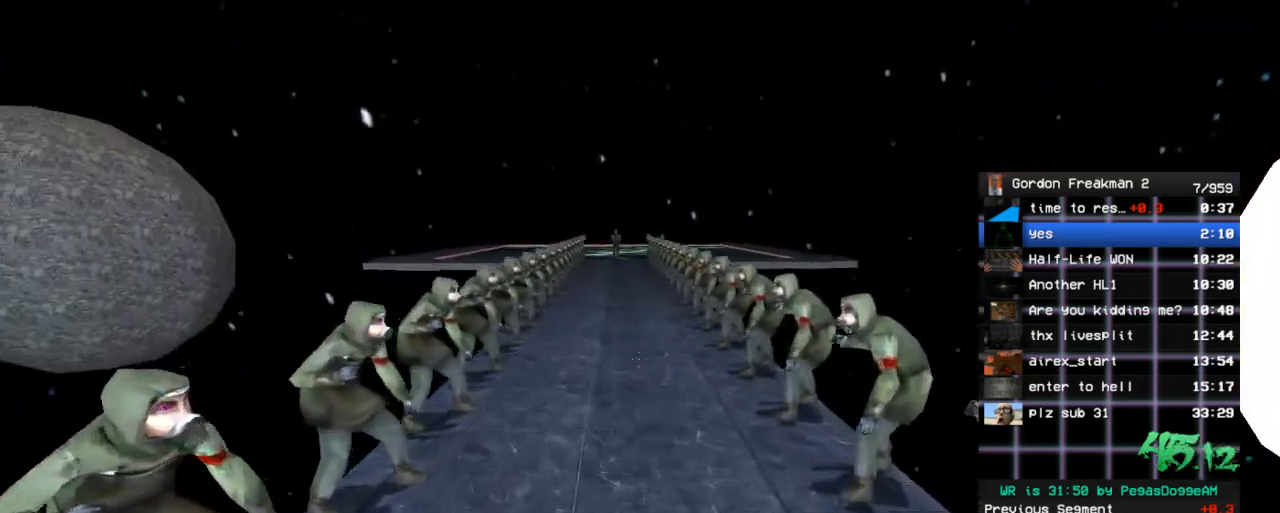
{"keys": ["w"], "mouse": [], "events": [[183, "space", "down"], [317, "space", "up"]]}
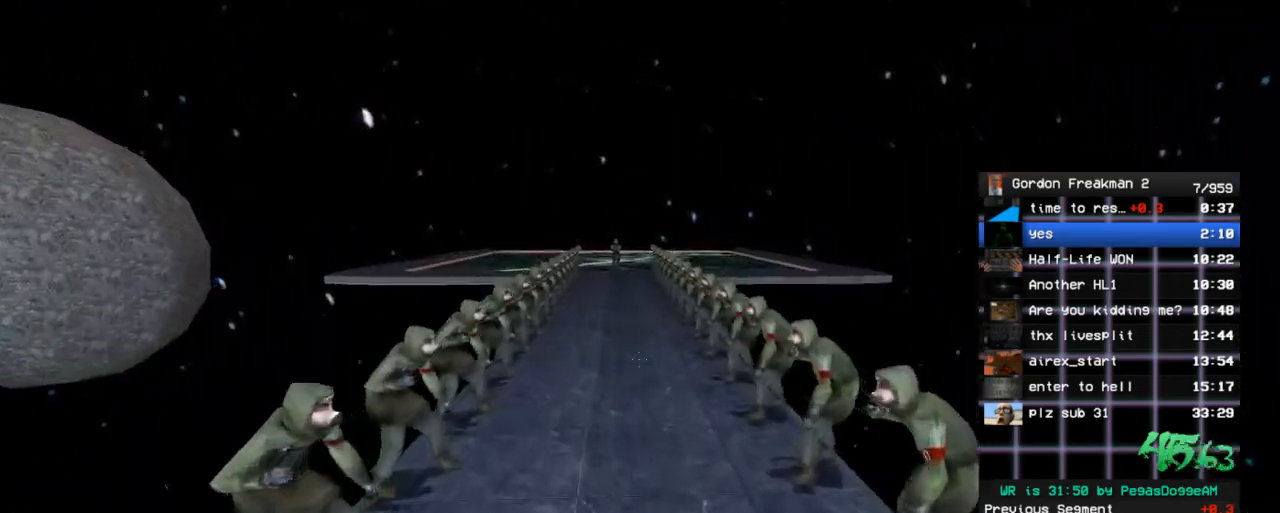
{"keys": ["w"], "mouse": [], "events": []}
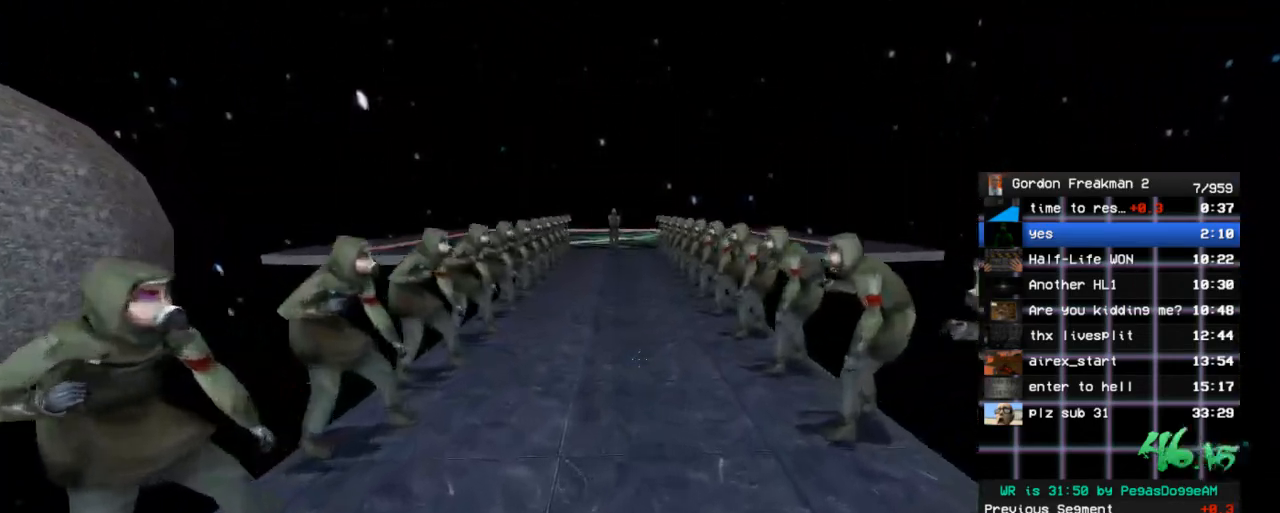
{"keys": ["a"], "mouse": [], "events": [[83, "space", "down"], [117, "a", "down"], [167, "w", "up"], [217, "space", "up"]]}
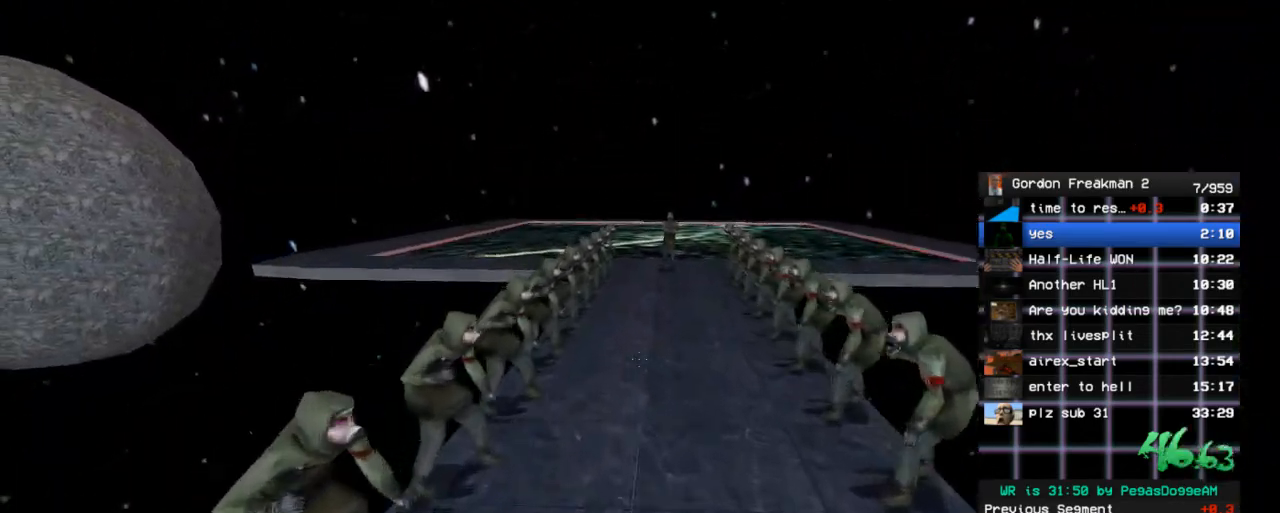
{"keys": ["d", "space"], "mouse": [], "events": [[183, "a", "up"], [367, "d", "down"], [467, "space", "down"]]}
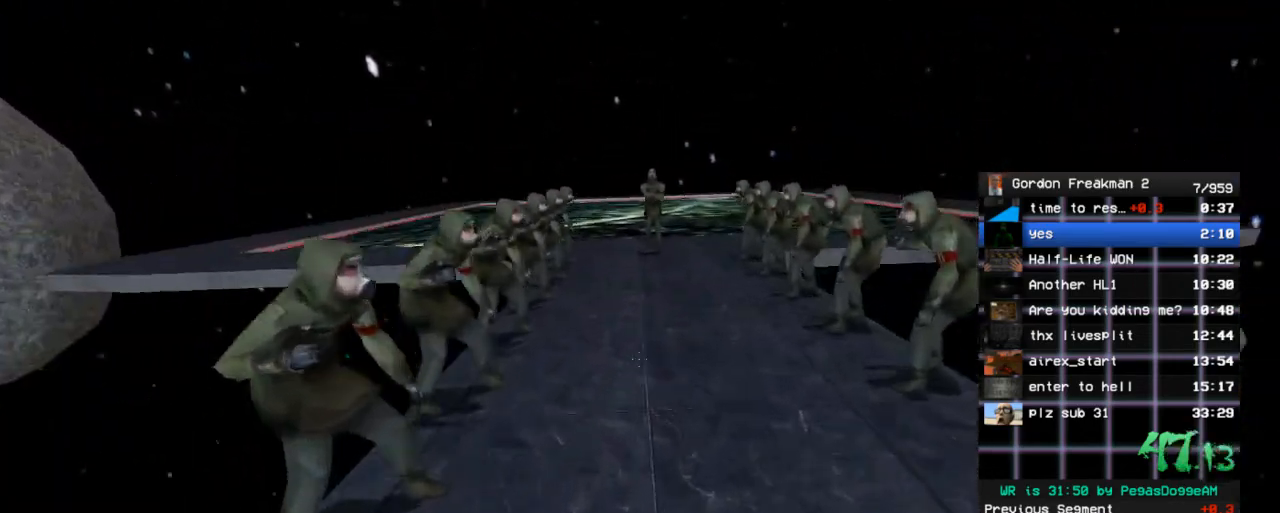
{"keys": ["w"], "mouse": [], "events": [[17, "d", "up"], [17, "w", "down"], [100, "a", "down"], [100, "space", "up"], [150, "w", "up"], [483, "a", "up"], [483, "w", "down"]]}
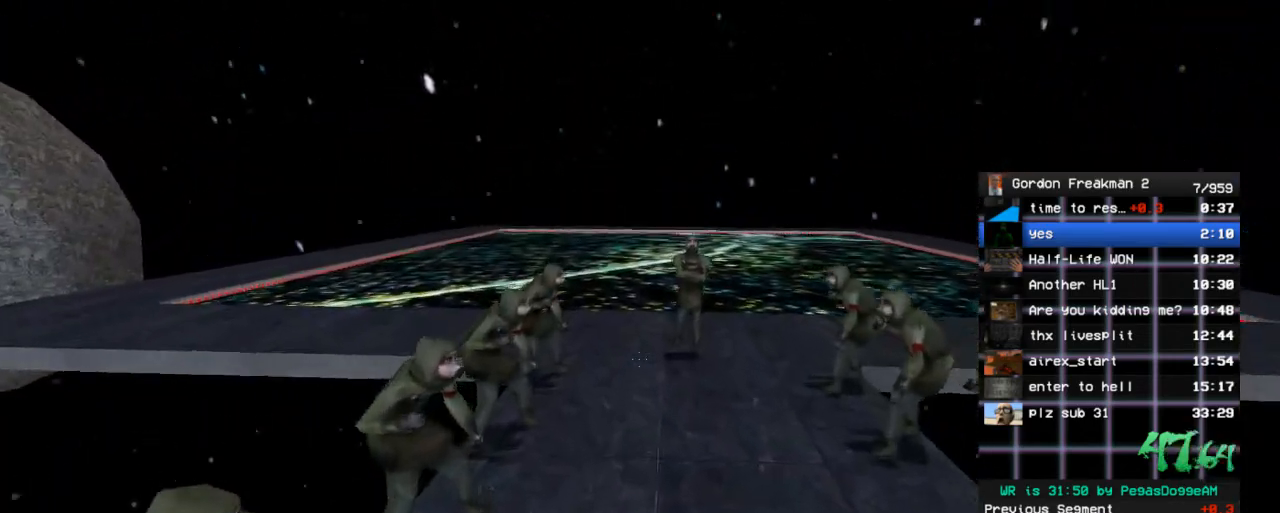
{"keys": ["space", "w"], "mouse": [], "events": [[350, "space", "down"], [400, "space", "up"], [500, "space", "down"]]}
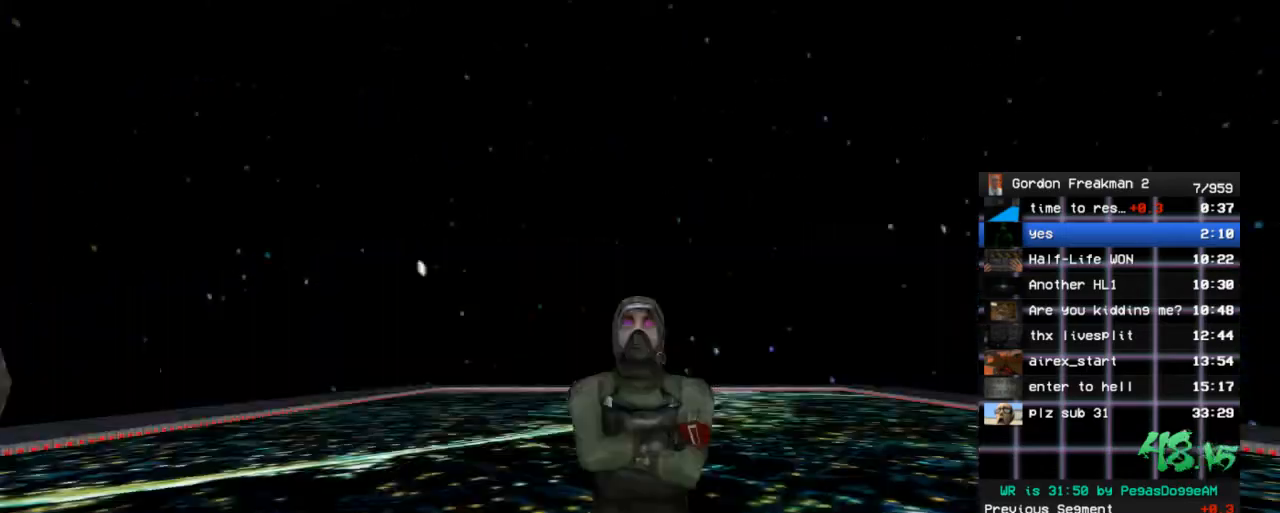
{"keys": [], "mouse": [], "events": [[100, "space", "up"], [100, "w", "up"]]}